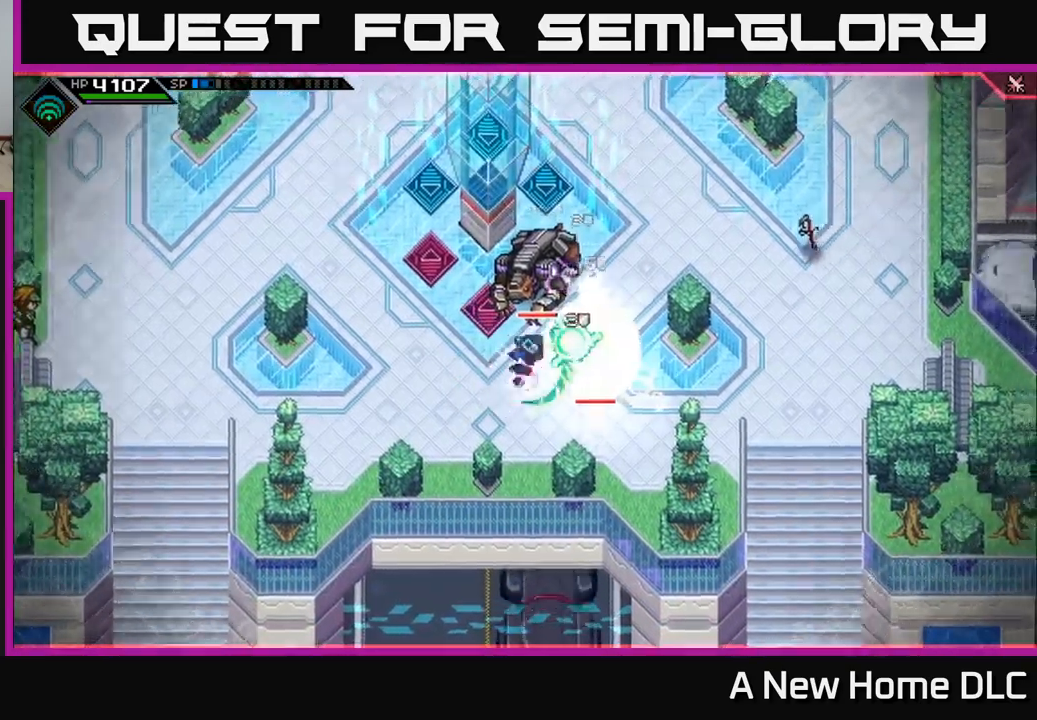
Gameplay with a controller (Xbox layout); each line is a JSON object with the inputs held at the frame after it. "events" lists button and stick changes between this image and that frame as [ms after this image, input, new state], when the widget could be followed in between.
{"buttons": [], "left_stick": "up-left", "right_stick": "center", "events": [[67, "left_stick", "up-right"], [83, "X", "up"], [183, "X", "down"], [233, "left_stick", "center"], [317, "X", "up"], [433, "left_stick", "up"], [500, "left_stick", "up-left"]]}
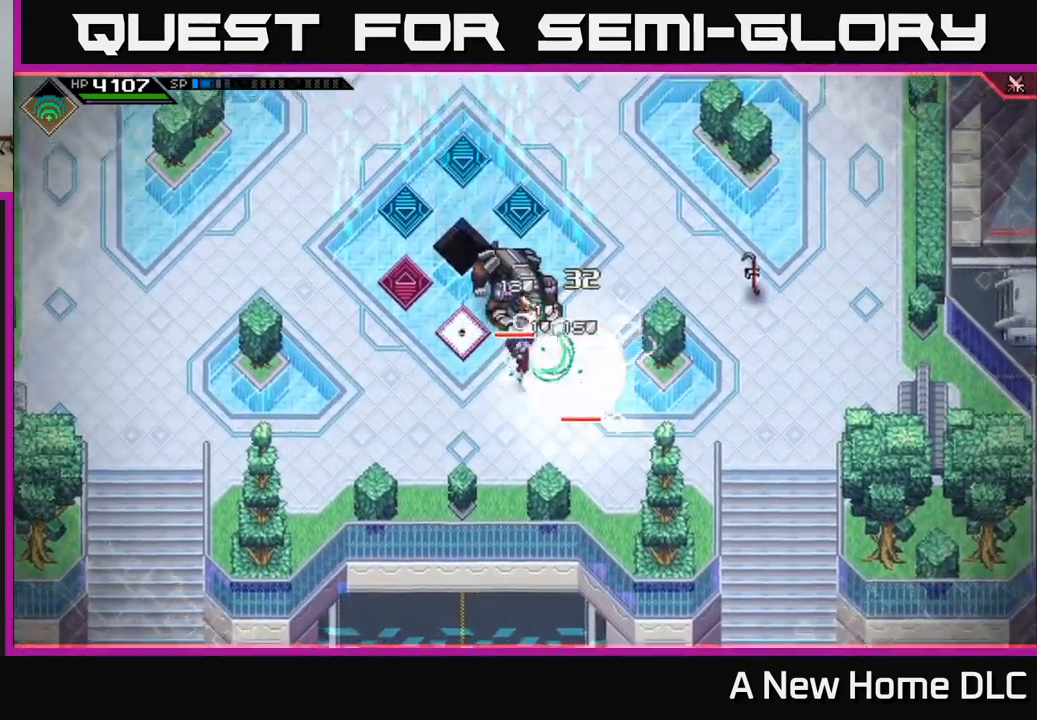
{"buttons": ["L1"], "left_stick": "up-right", "right_stick": "center", "events": [[83, "L1", "down"], [217, "L1", "up"], [233, "left_stick", "up-right"], [450, "L1", "down"]]}
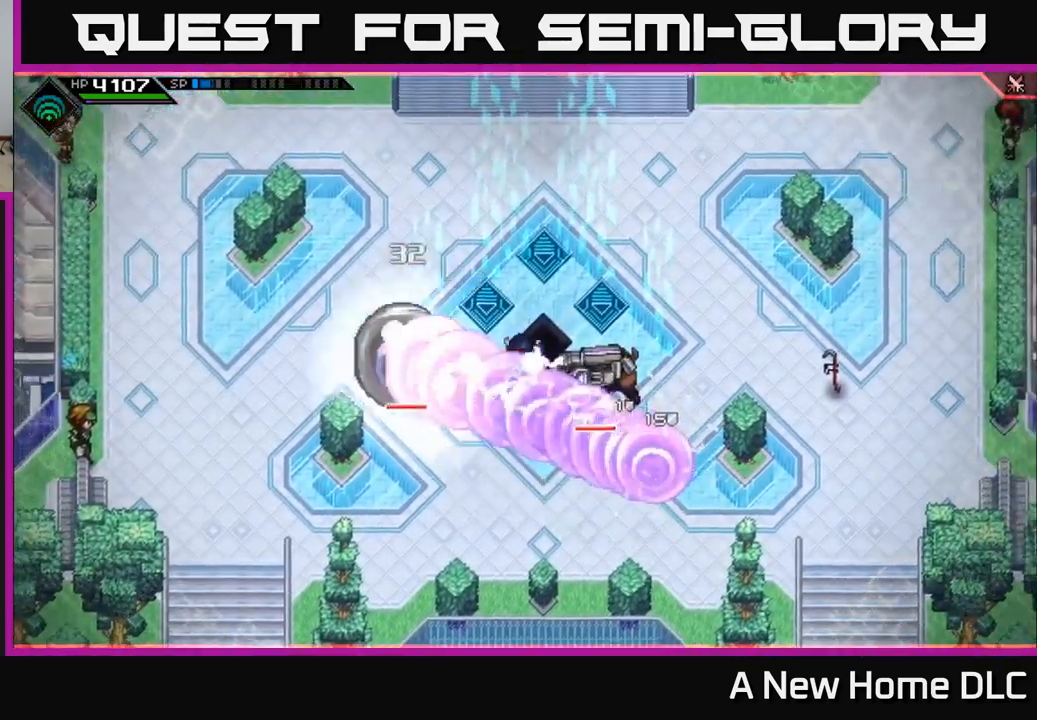
{"buttons": [], "left_stick": "down-right", "right_stick": "center", "events": [[67, "L1", "up"], [133, "L1", "down"], [250, "L1", "up"], [417, "left_stick", "center"], [467, "left_stick", "down-right"]]}
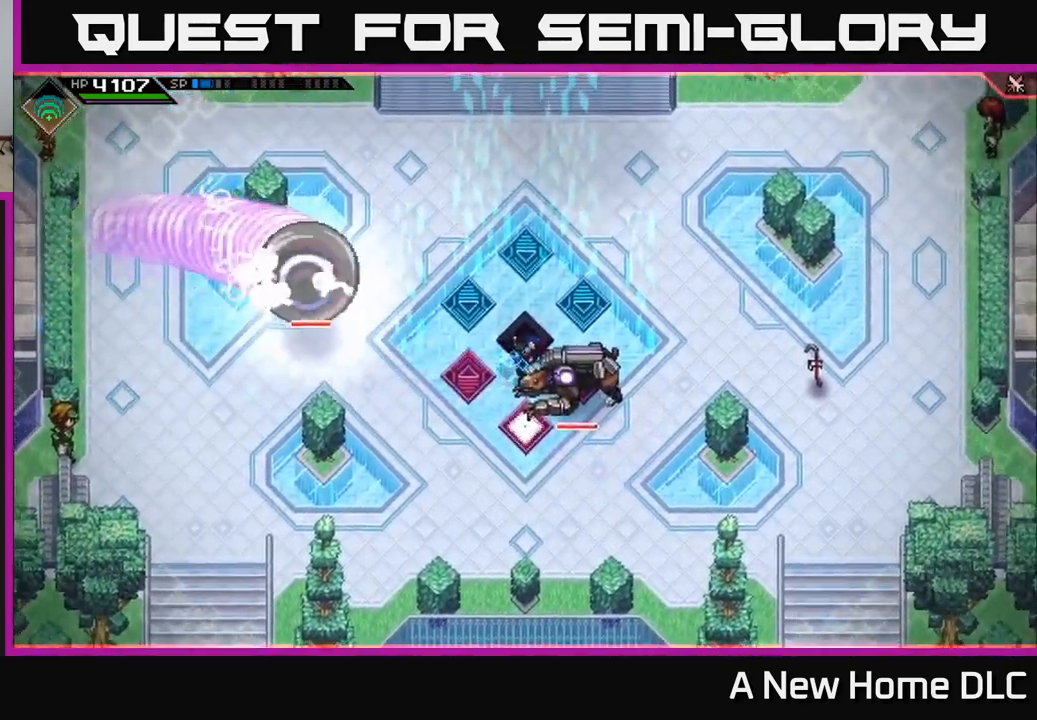
{"buttons": ["X"], "left_stick": "up", "right_stick": "center", "events": [[50, "left_stick", "down"], [317, "X", "down"], [317, "left_stick", "right"], [383, "left_stick", "up-right"], [400, "X", "up"], [483, "X", "down"], [483, "left_stick", "up"]]}
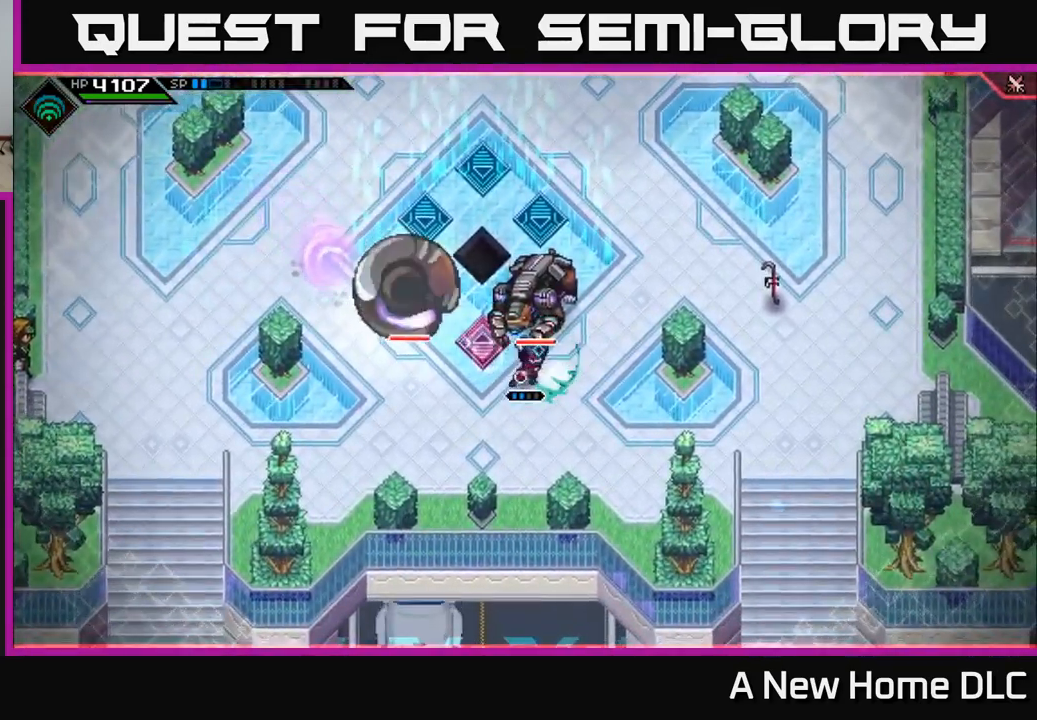
{"buttons": [], "left_stick": "center", "right_stick": "center", "events": [[100, "X", "up"], [117, "left_stick", "center"], [183, "X", "down"], [283, "X", "up"], [383, "X", "down"], [450, "X", "up"]]}
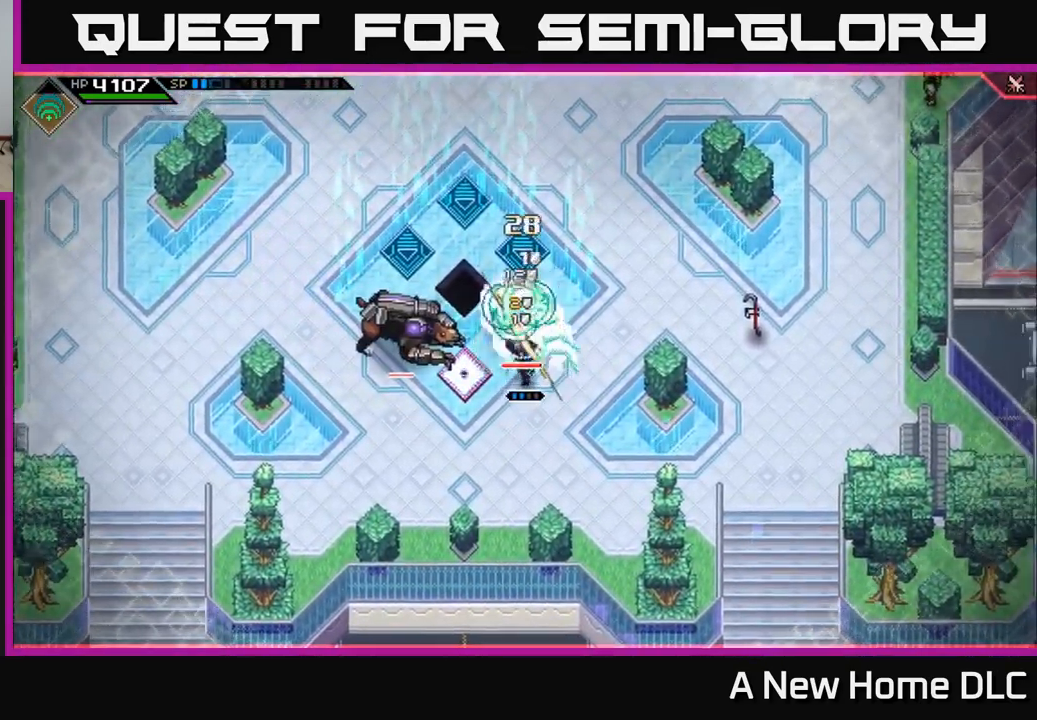
{"buttons": ["X"], "left_stick": "up-left", "right_stick": "center", "events": [[367, "left_stick", "up-left"], [467, "X", "down"]]}
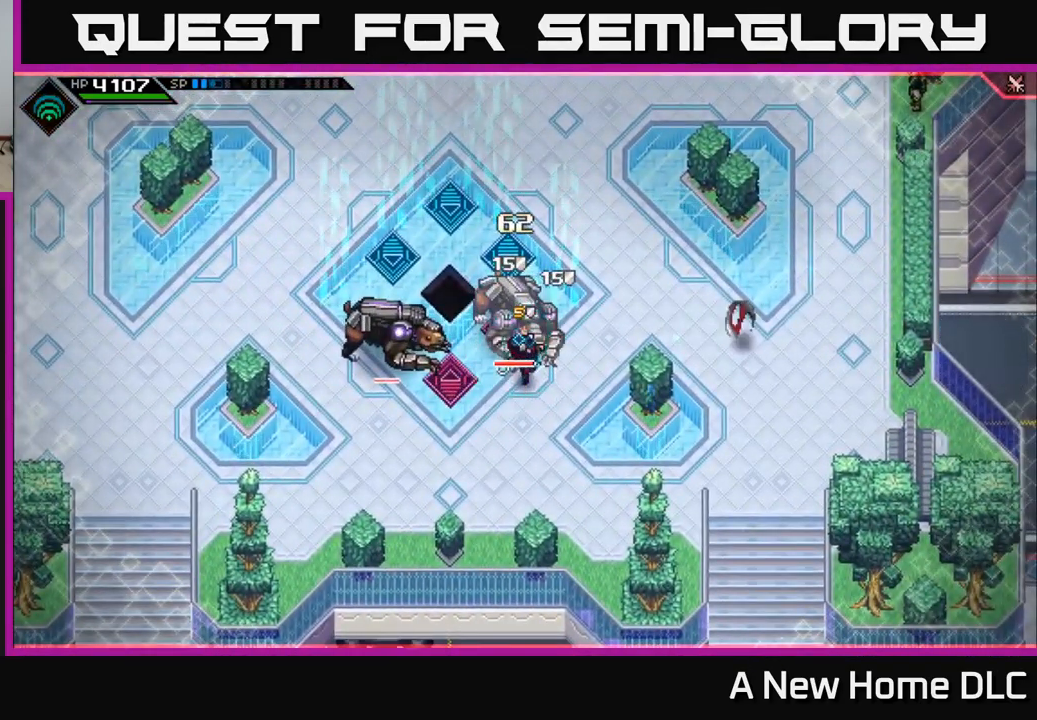
{"buttons": [], "left_stick": "down-left", "right_stick": "center", "events": [[83, "X", "up"], [167, "X", "down"], [267, "X", "up"], [300, "left_stick", "down-left"]]}
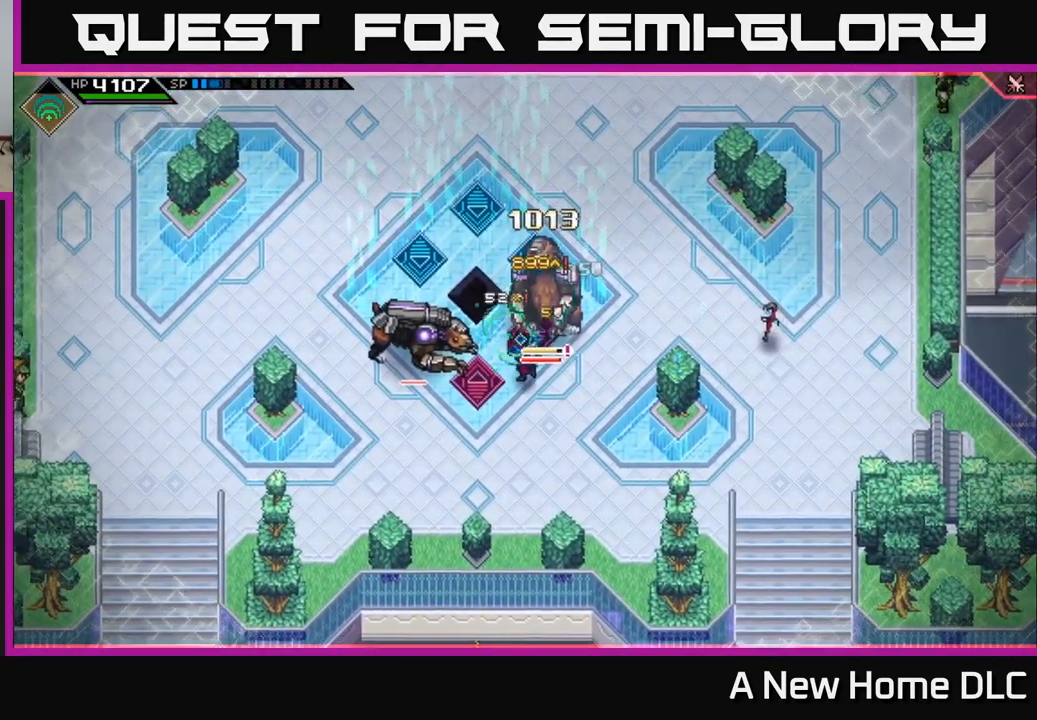
{"buttons": ["X"], "left_stick": "up-right", "right_stick": "center", "events": [[150, "X", "down"], [167, "left_stick", "up-left"], [217, "left_stick", "up-right"], [250, "X", "up"], [350, "X", "down"], [433, "X", "up"], [500, "X", "down"]]}
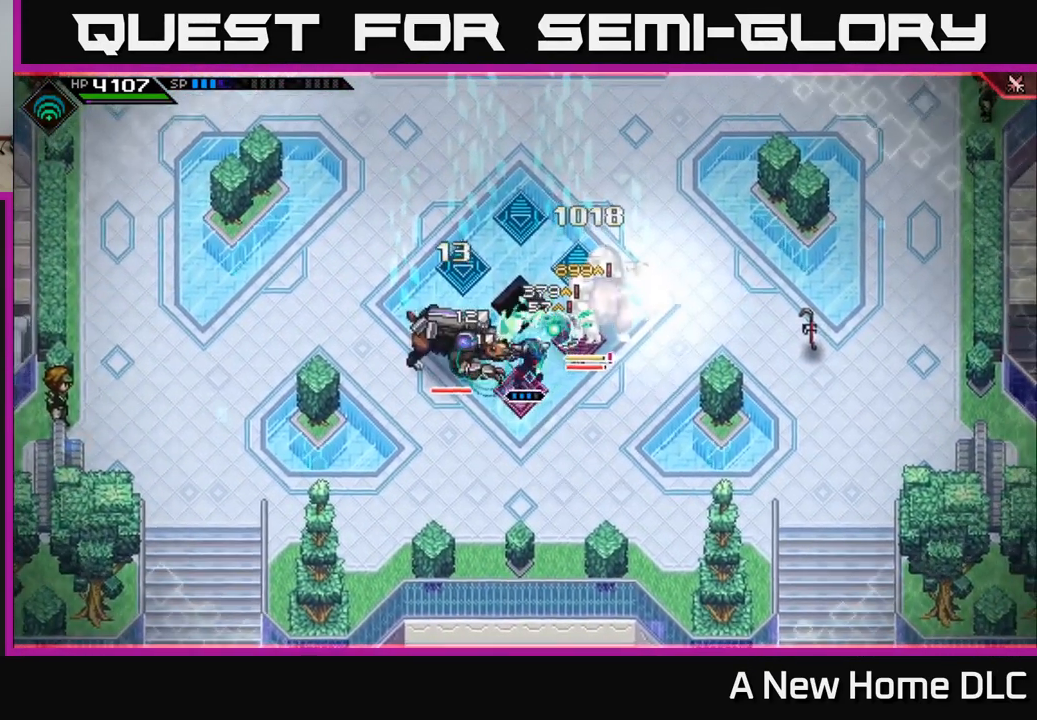
{"buttons": [], "left_stick": "right", "right_stick": "center", "events": [[83, "X", "up"], [167, "X", "down"], [250, "X", "up"], [317, "X", "down"], [400, "X", "up"], [417, "left_stick", "right"]]}
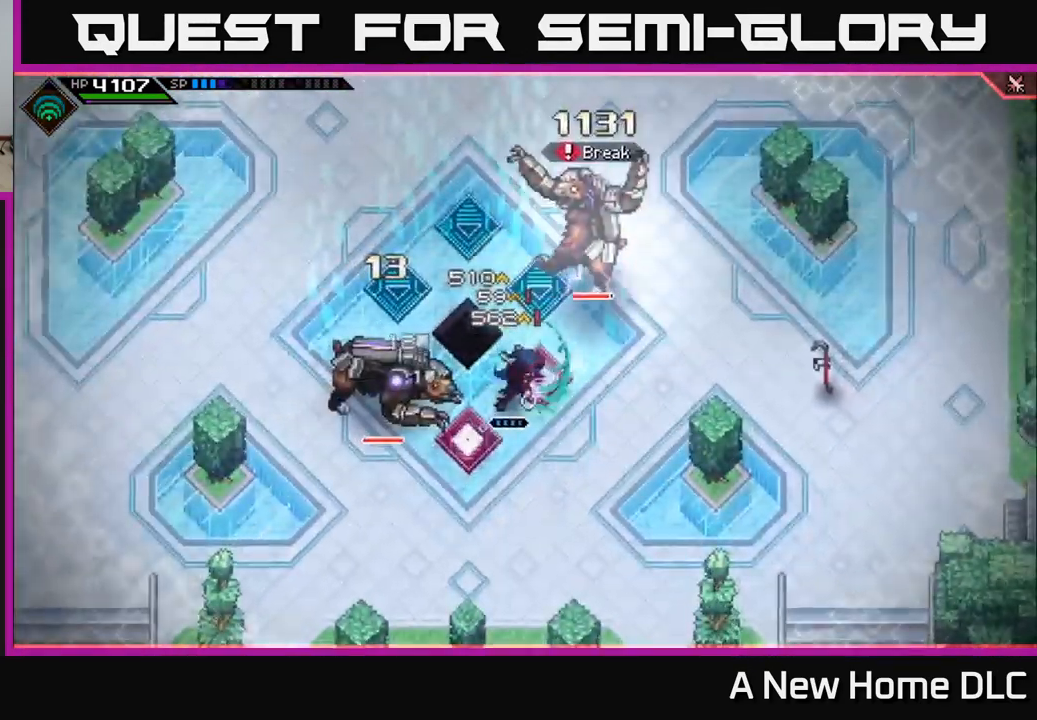
{"buttons": ["L1"], "left_stick": "up", "right_stick": "center", "events": [[33, "L1", "down"], [167, "L1", "up"], [234, "left_stick", "up"], [384, "L1", "down"]]}
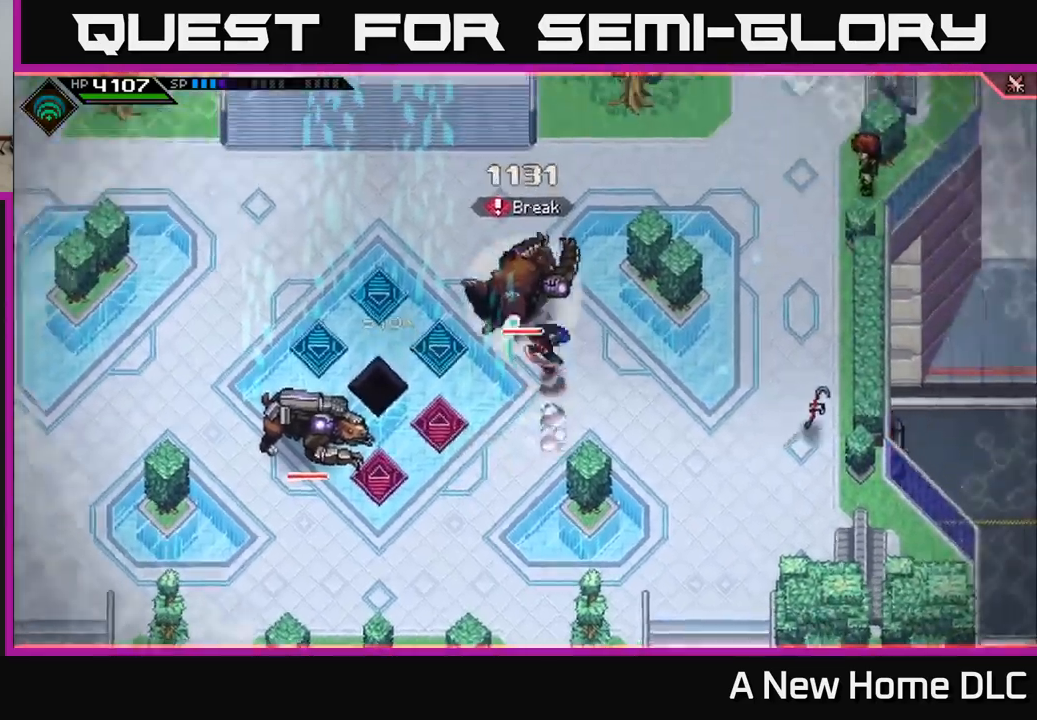
{"buttons": [], "left_stick": "up", "right_stick": "center", "events": [[17, "L1", "up"], [17, "R2", "down"], [17, "X", "down"], [200, "R2", "up"], [200, "X", "up"]]}
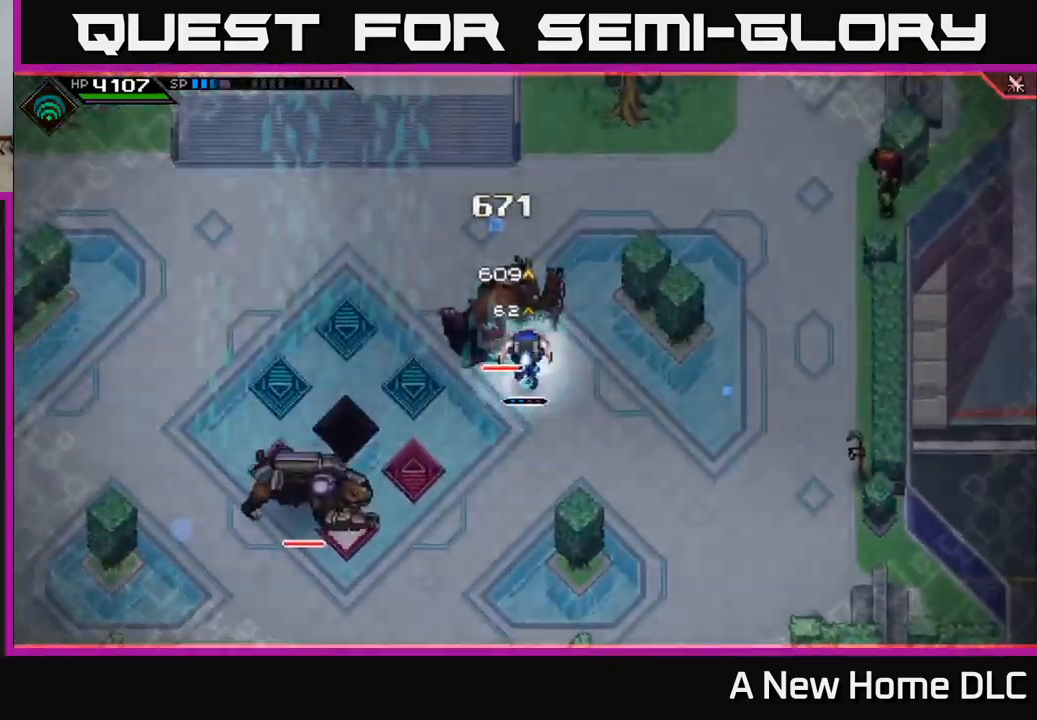
{"buttons": ["L1"], "left_stick": "up", "right_stick": "center", "events": [[50, "left_stick", "center"], [367, "left_stick", "up"], [484, "L1", "down"]]}
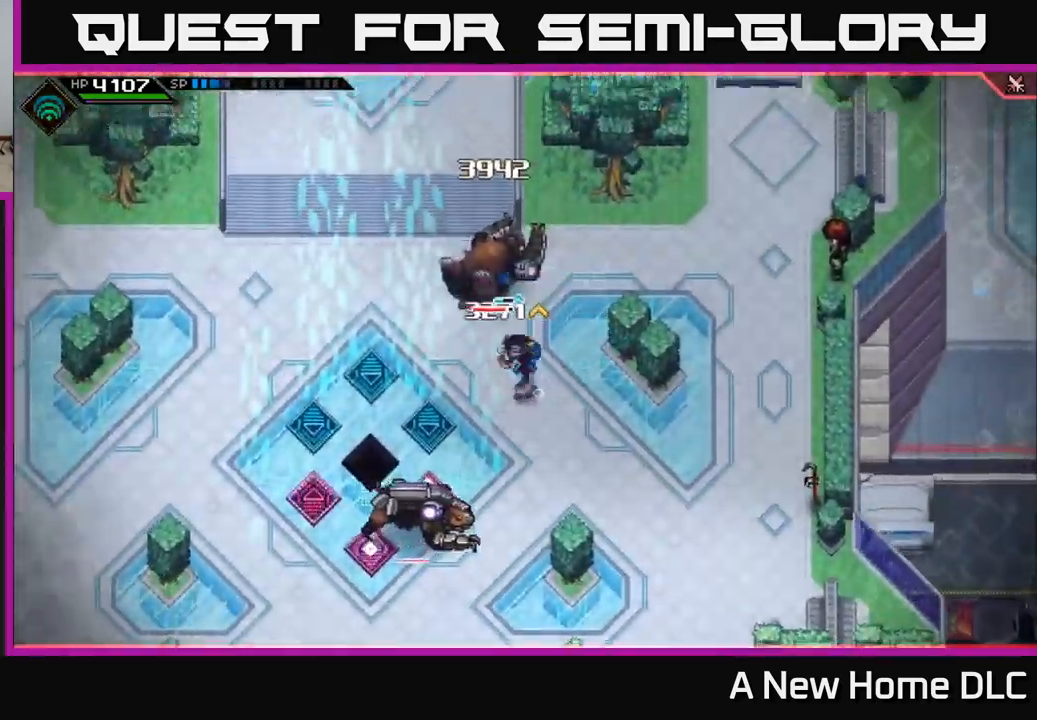
{"buttons": ["X"], "left_stick": "left", "right_stick": "center", "events": [[50, "X", "down"], [150, "L1", "up"], [167, "X", "up"], [234, "X", "down"], [334, "X", "up"], [400, "left_stick", "up-left"], [417, "X", "down"], [500, "left_stick", "left"]]}
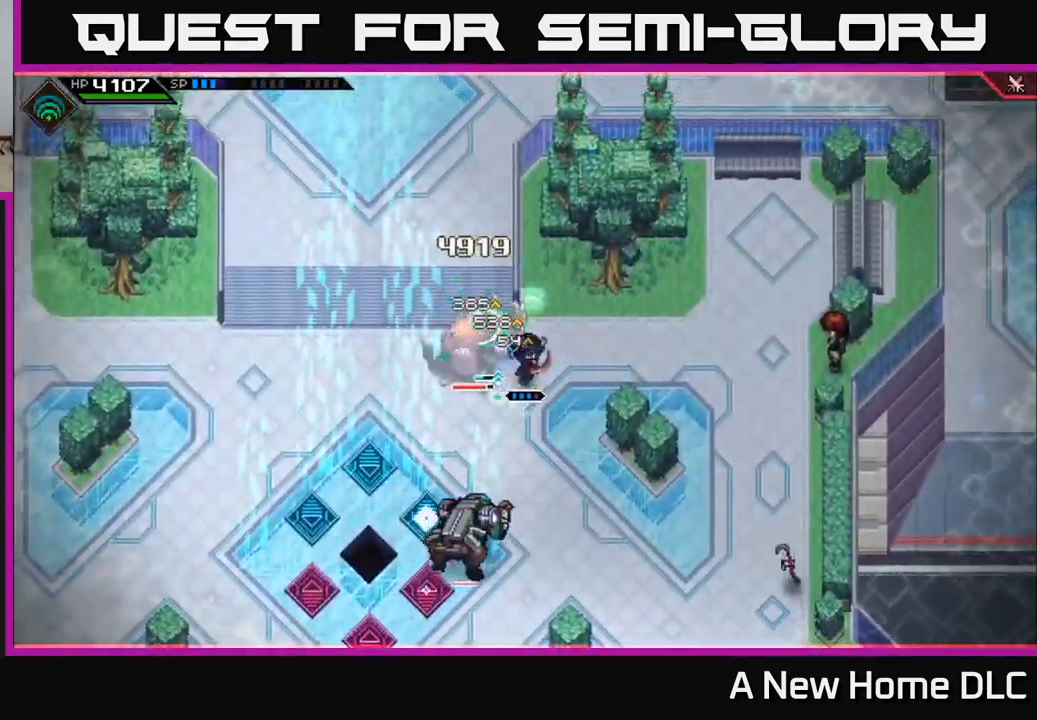
{"buttons": [], "left_stick": "left", "right_stick": "center", "events": [[17, "X", "up"], [84, "X", "down"], [184, "X", "up"], [184, "left_stick", "center"], [284, "X", "down"], [400, "X", "up"], [450, "left_stick", "left"]]}
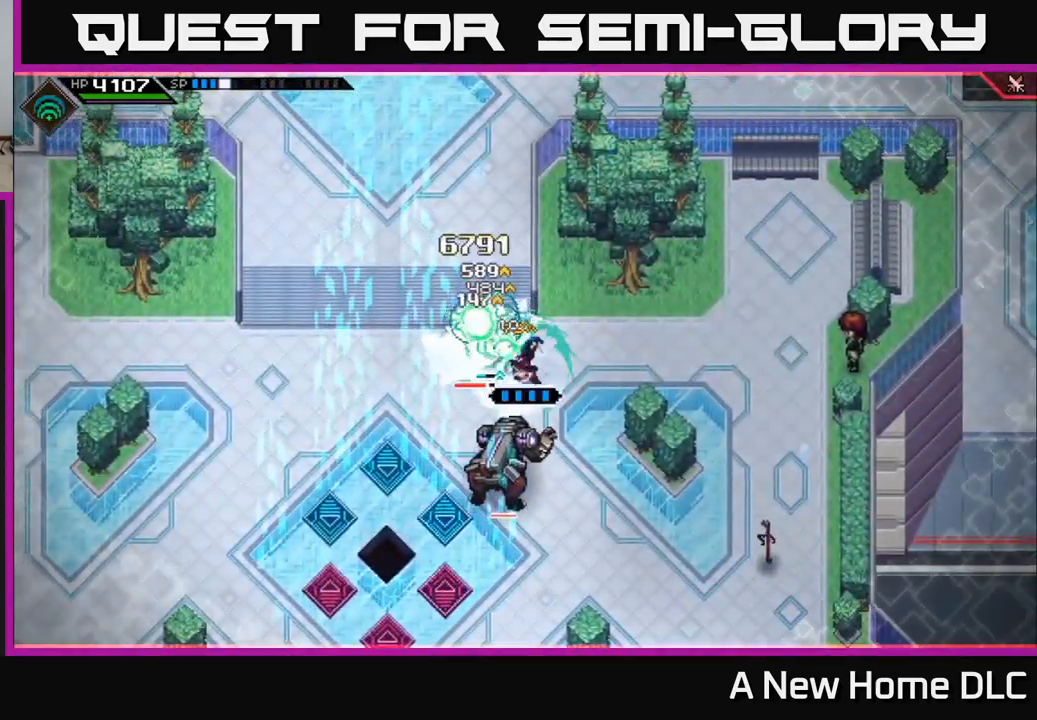
{"buttons": ["X", "R2"], "left_stick": "left", "right_stick": "center", "events": [[17, "R2", "down"], [17, "X", "down"]]}
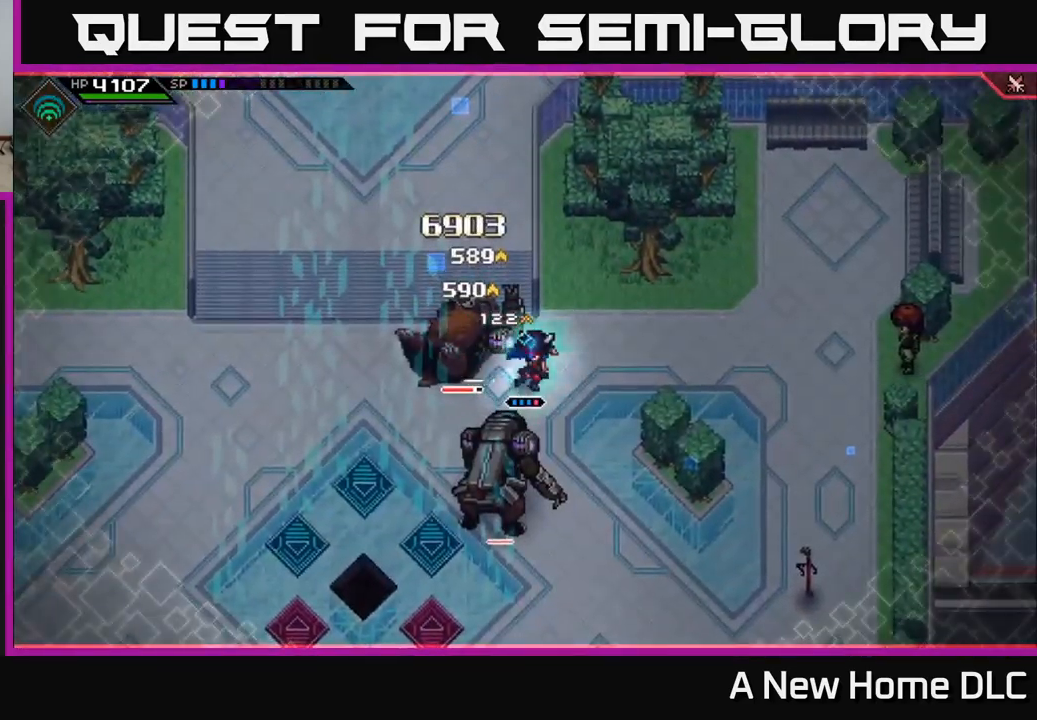
{"buttons": [], "left_stick": "center", "right_stick": "center", "events": [[117, "R2", "up"], [117, "X", "up"], [267, "left_stick", "center"]]}
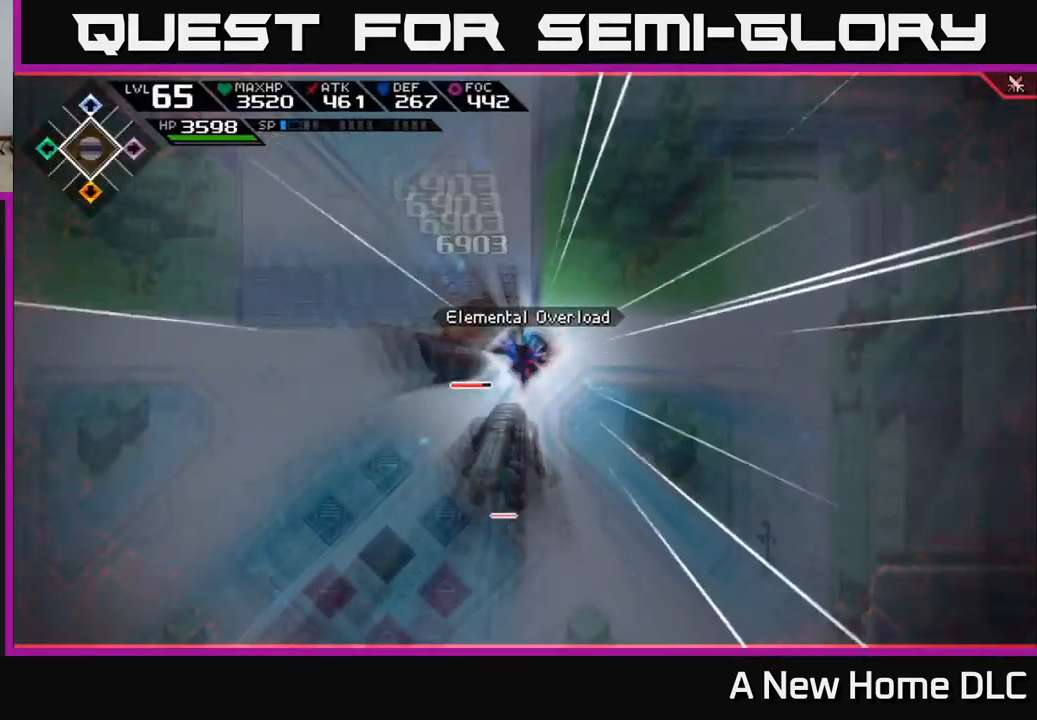
{"buttons": [], "left_stick": "center", "right_stick": "center", "events": []}
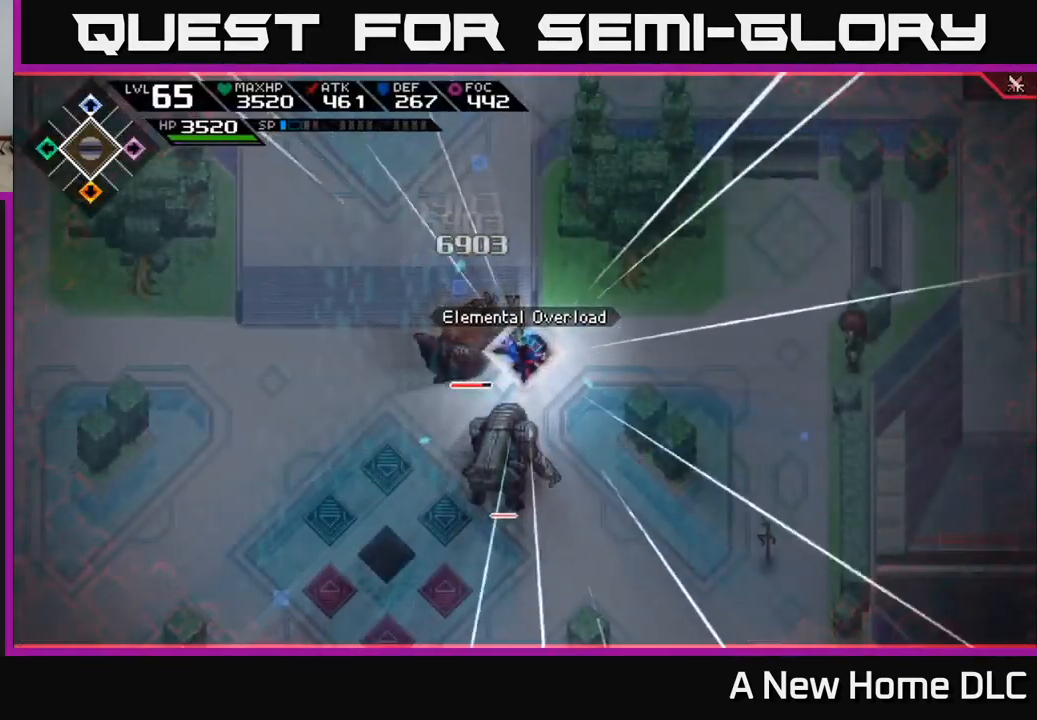
{"buttons": [], "left_stick": "center", "right_stick": "center", "events": []}
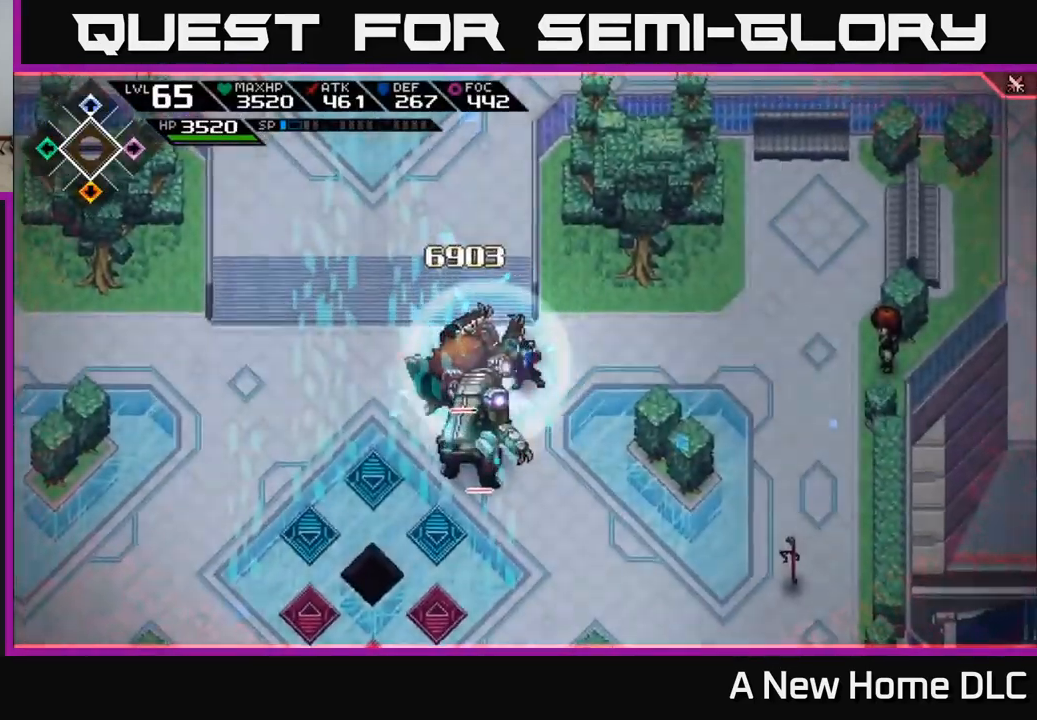
{"buttons": [], "left_stick": "center", "right_stick": "center", "events": []}
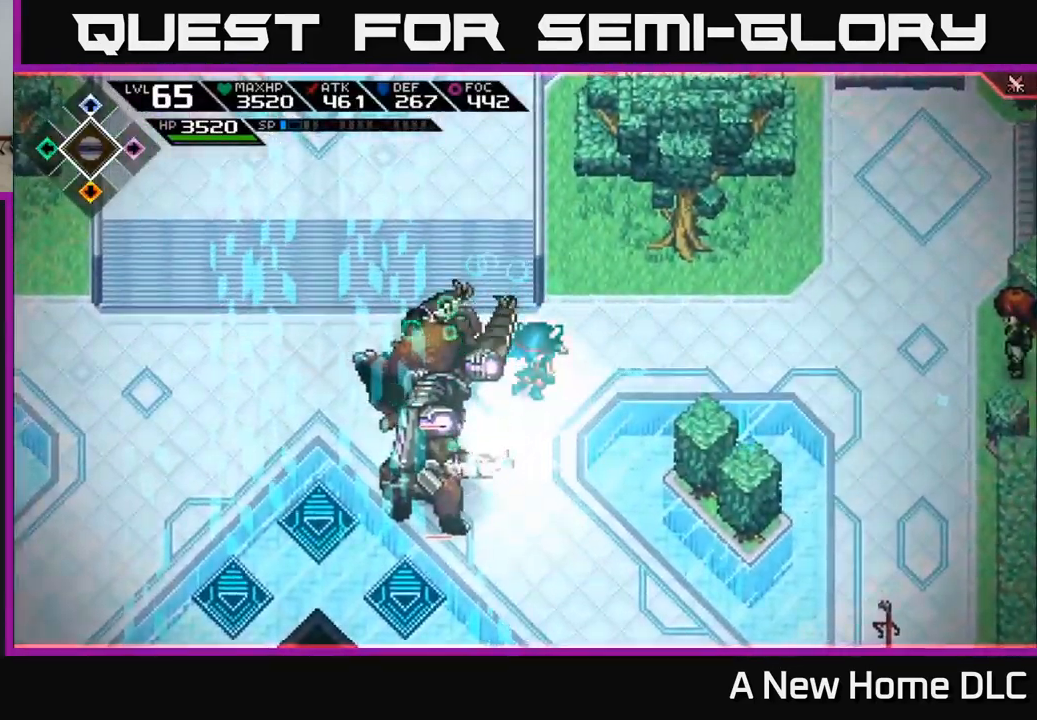
{"buttons": [], "left_stick": "center", "right_stick": "center", "events": []}
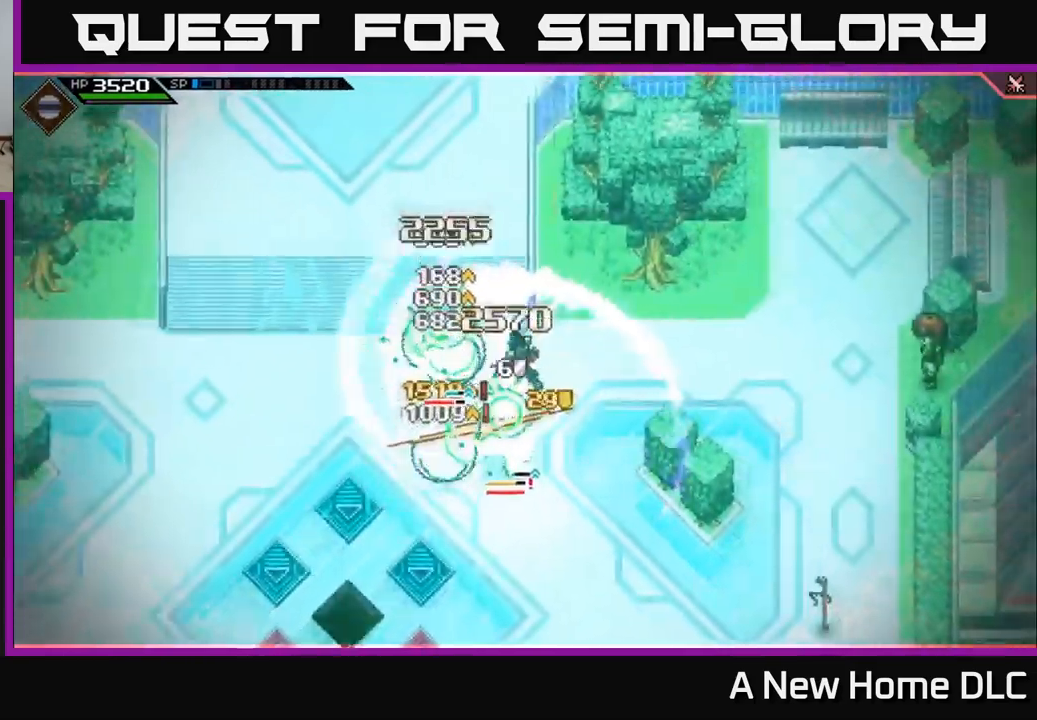
{"buttons": [], "left_stick": "left", "right_stick": "center", "events": [[450, "left_stick", "left"]]}
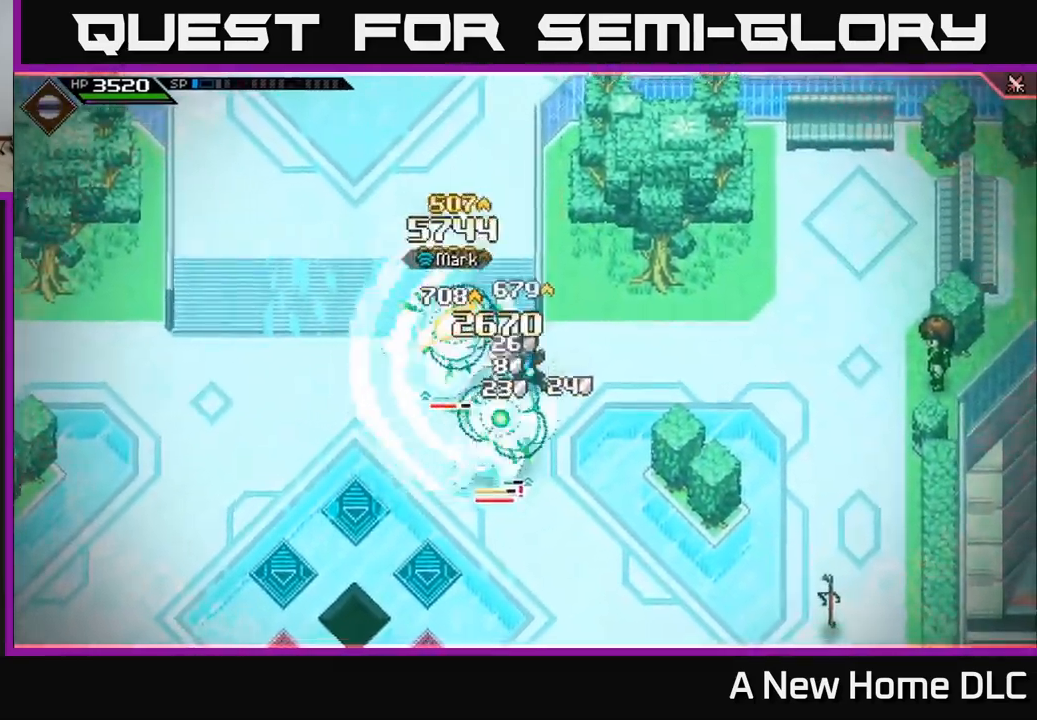
{"buttons": ["X"], "left_stick": "down-left", "right_stick": "center", "events": [[33, "X", "down"], [117, "X", "up"], [217, "X", "down"], [300, "X", "up"], [433, "X", "down"], [467, "left_stick", "down-left"]]}
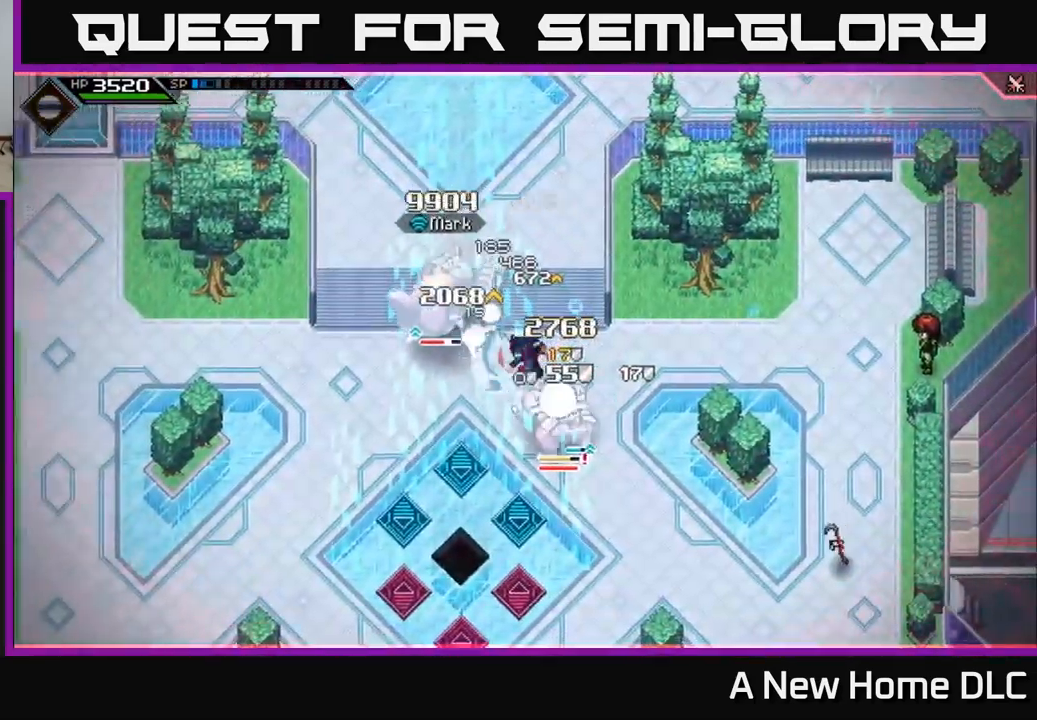
{"buttons": ["X"], "left_stick": "left", "right_stick": "center", "events": [[50, "X", "up"], [133, "X", "down"], [133, "left_stick", "left"], [217, "X", "up"], [300, "X", "down"], [383, "X", "up"], [500, "X", "down"]]}
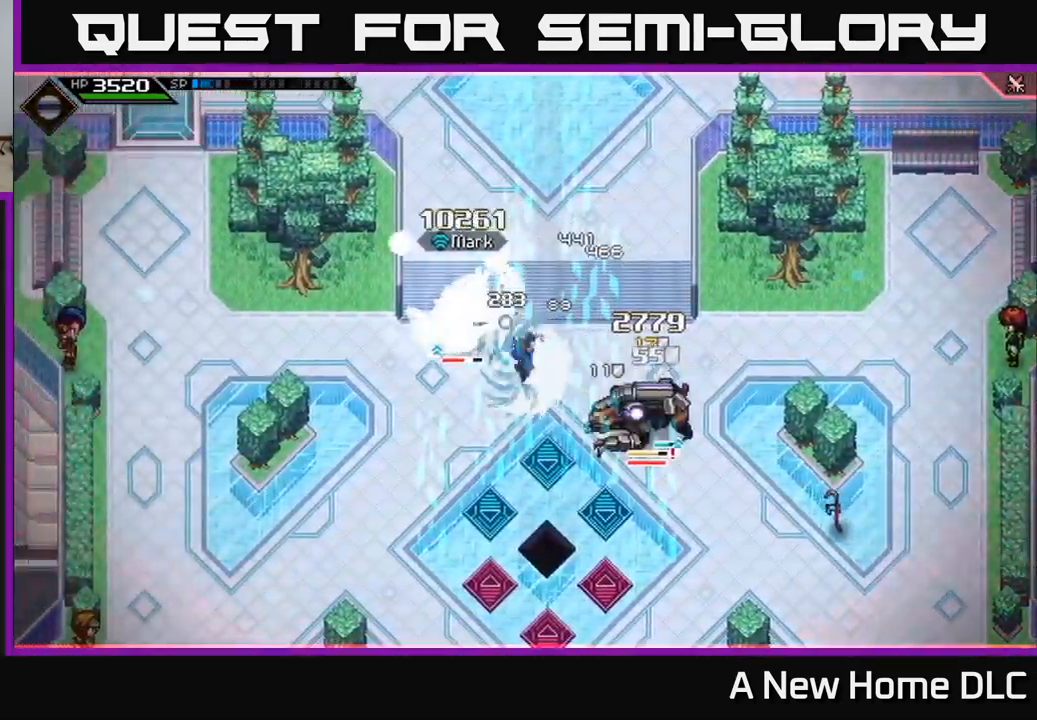
{"buttons": [], "left_stick": "left", "right_stick": "center", "events": [[133, "X", "up"], [200, "X", "down"], [283, "left_stick", "up-left"], [300, "X", "up"], [383, "X", "down"], [483, "left_stick", "left"], [500, "X", "up"]]}
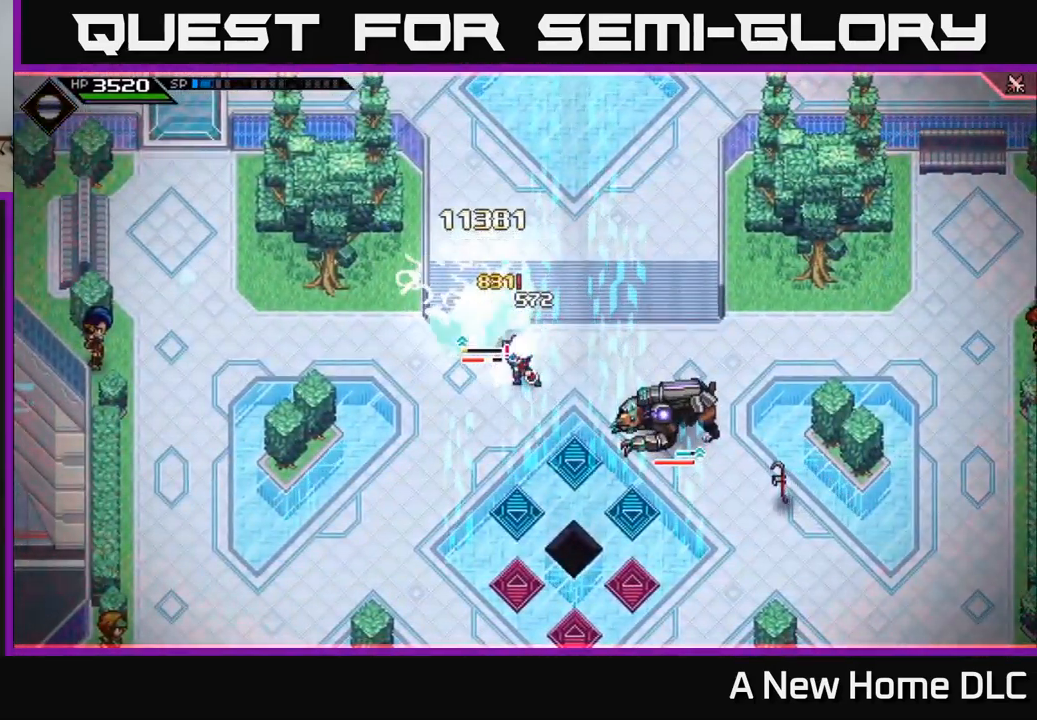
{"buttons": [], "left_stick": "down-left", "right_stick": "center", "events": [[50, "L1", "down"], [83, "X", "down"], [83, "left_stick", "down-left"], [183, "L1", "up"], [183, "X", "up"], [217, "left_stick", "down"], [283, "X", "down"], [383, "X", "up"], [433, "left_stick", "down-left"]]}
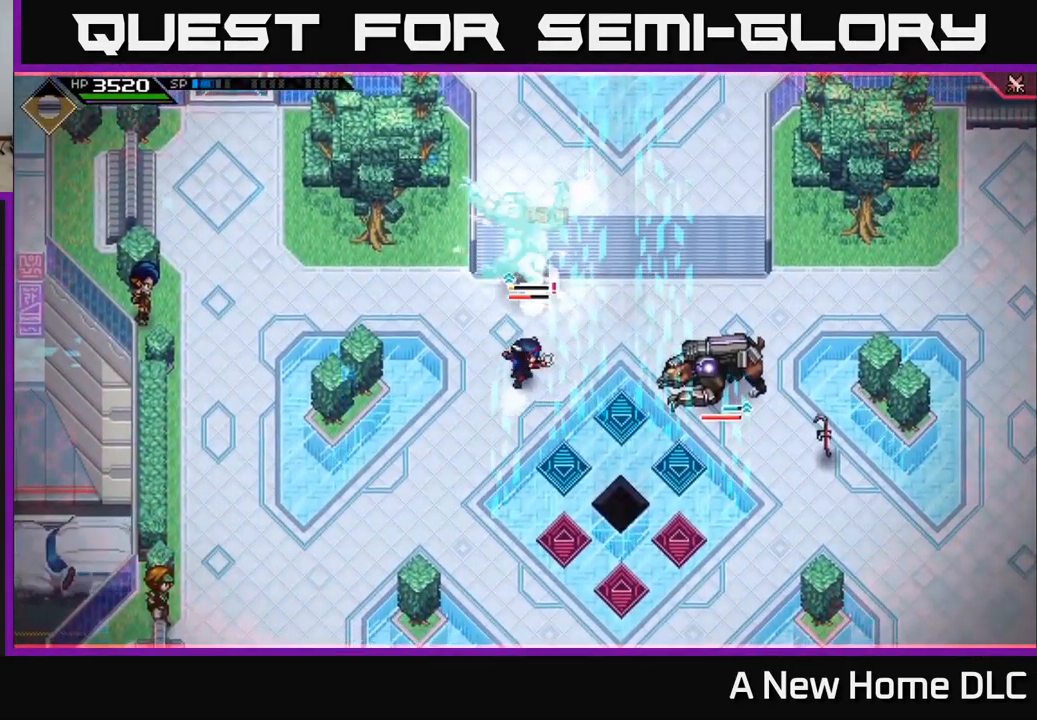
{"buttons": [], "left_stick": "center", "right_stick": "up", "events": [[183, "R2", "down"], [200, "right_stick", "up"], [217, "left_stick", "center"], [417, "R2", "up"]]}
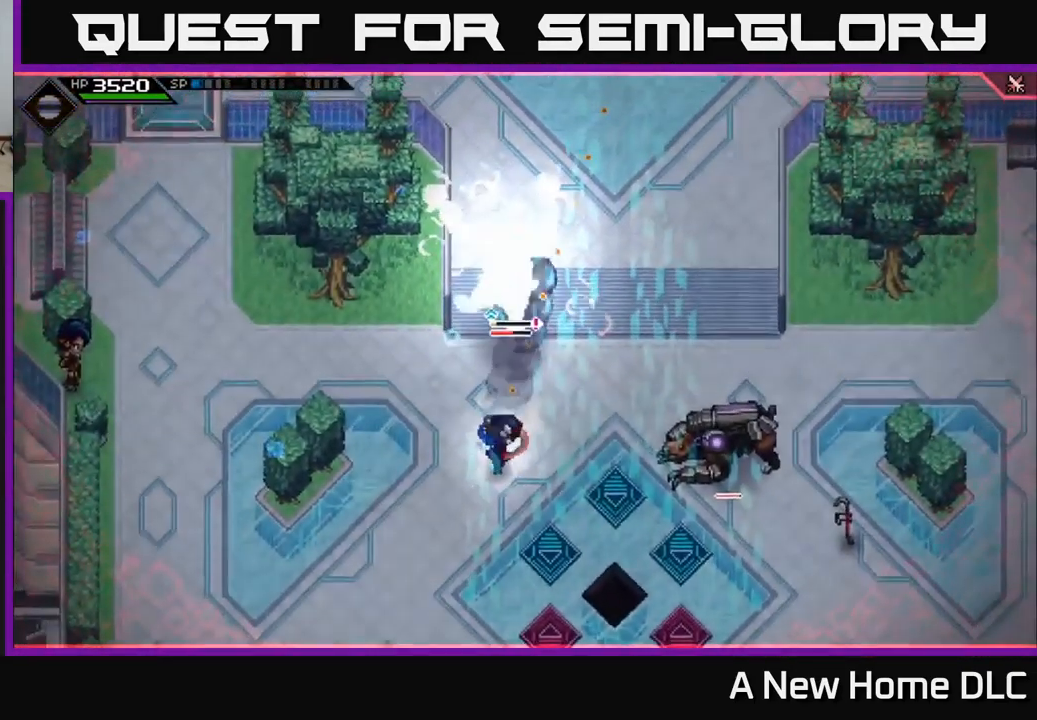
{"buttons": [], "left_stick": "down-left", "right_stick": "up", "events": [[433, "left_stick", "down-left"]]}
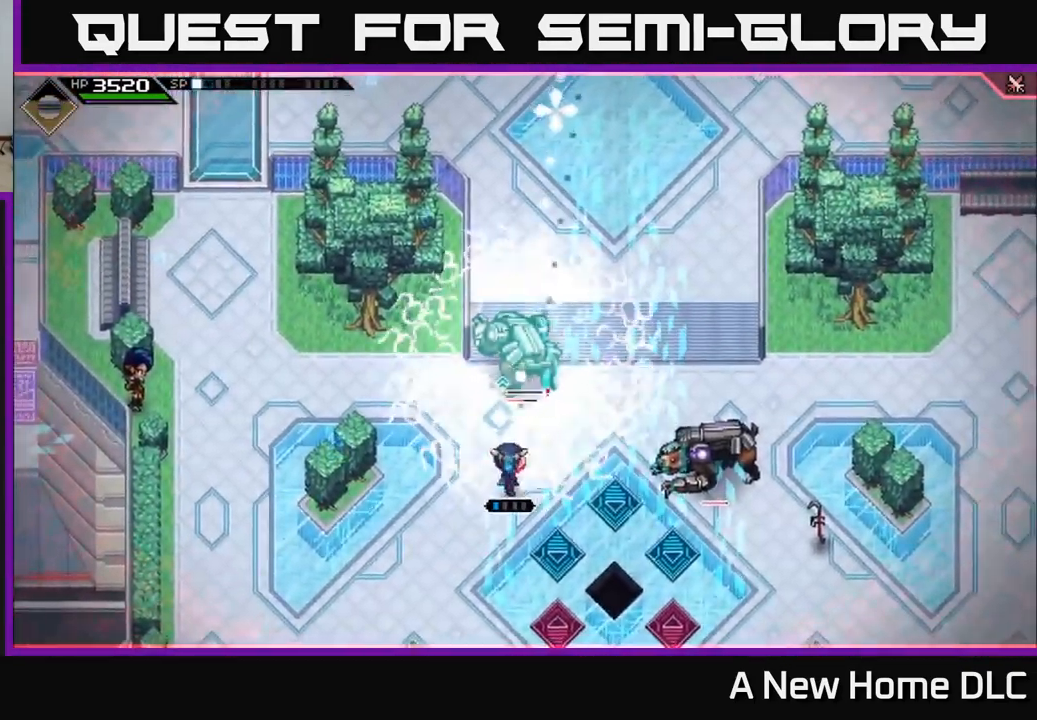
{"buttons": [], "left_stick": "down-left", "right_stick": "up", "events": [[133, "L1", "down"], [250, "L1", "up"]]}
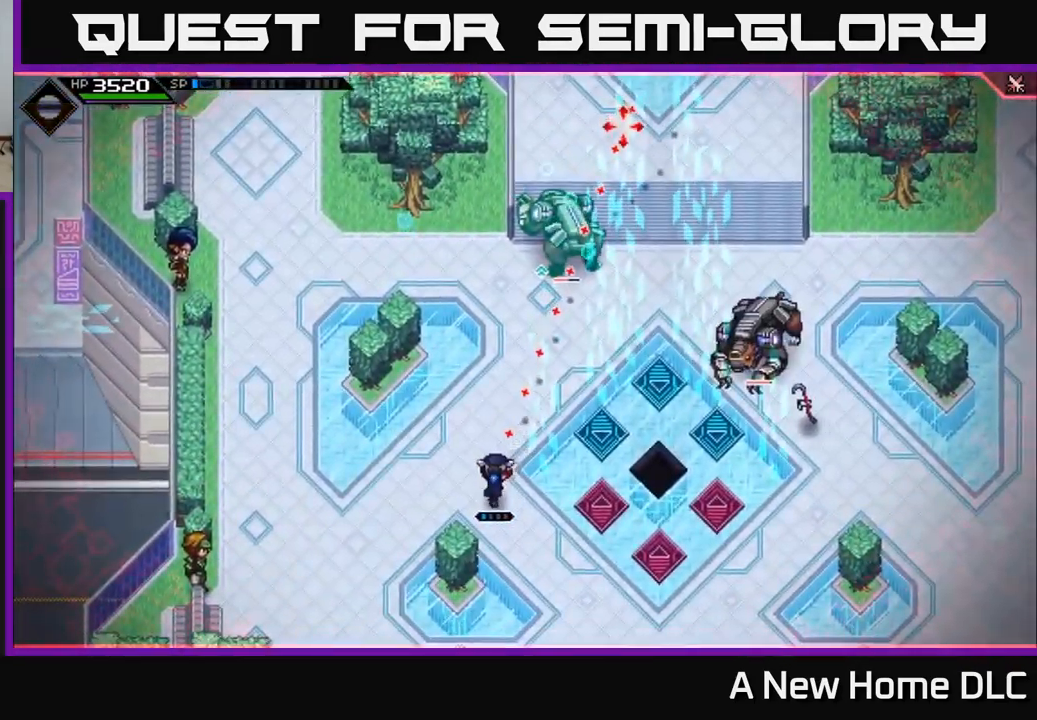
{"buttons": ["R1"], "left_stick": "left", "right_stick": "up-right", "events": [[117, "left_stick", "left"], [183, "right_stick", "up-right"], [450, "R1", "down"]]}
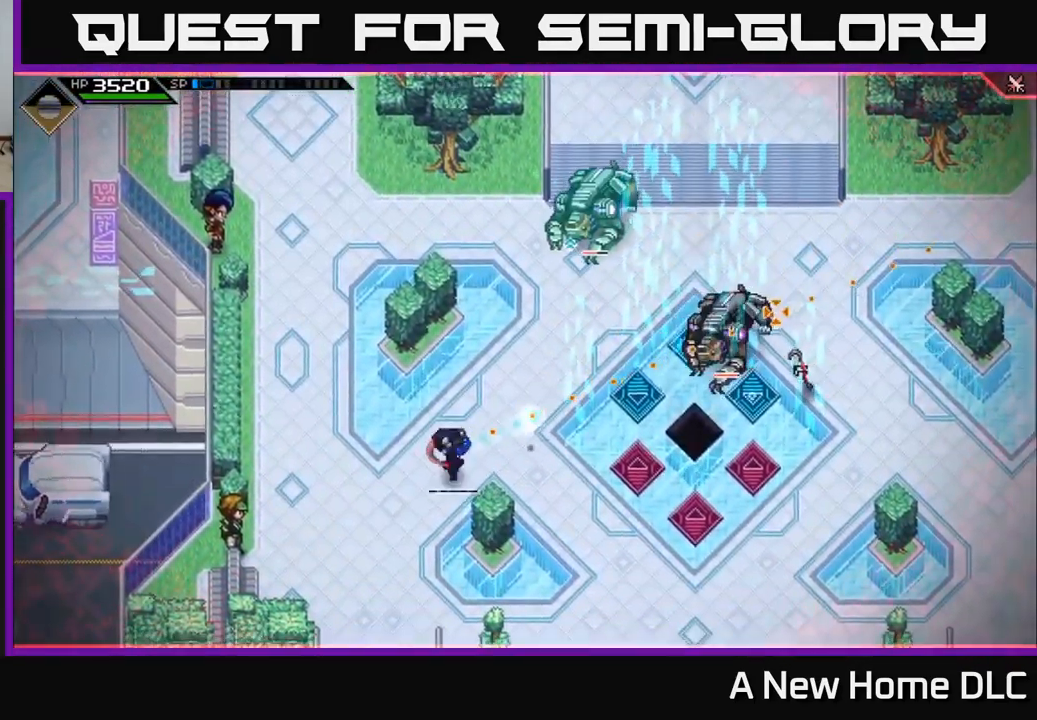
{"buttons": ["R1"], "left_stick": "center", "right_stick": "up-right", "events": [[183, "left_stick", "down-left"], [483, "left_stick", "center"]]}